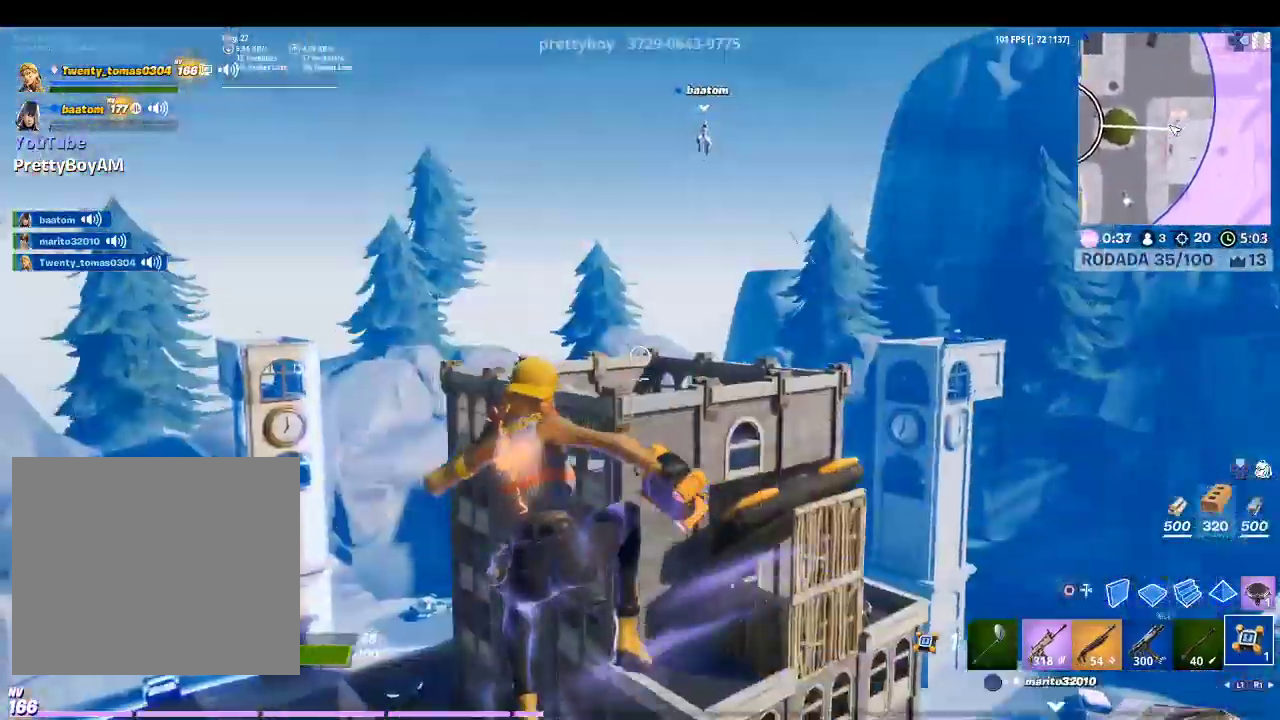
Gameplay with a controller (PlayStation layout); each line is a JSON object with the inputs held at the frame after it. "events" lists button and stick changes between this image and that frame as [ms after this image, input, new state], when the widget could be followed in between.
{"buttons": [], "left_stick": "up-left", "right_stick": "up-left", "events": [[67, "R2", "down"], [67, "right_stick", "up-right"], [267, "right_stick", "center"], [300, "R2", "up"], [367, "left_stick", "up"], [467, "left_stick", "up-left"], [467, "right_stick", "up-left"]]}
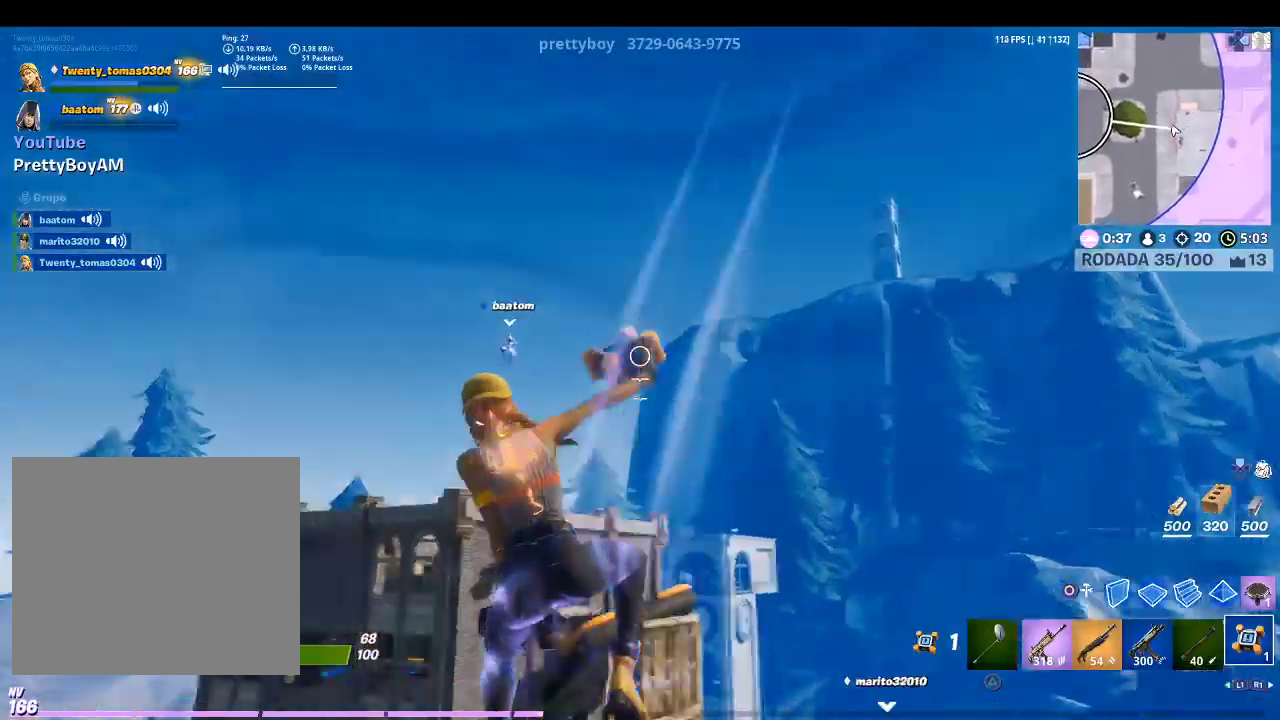
{"buttons": [], "left_stick": "left", "right_stick": "center", "events": [[67, "right_stick", "center"], [200, "left_stick", "left"]]}
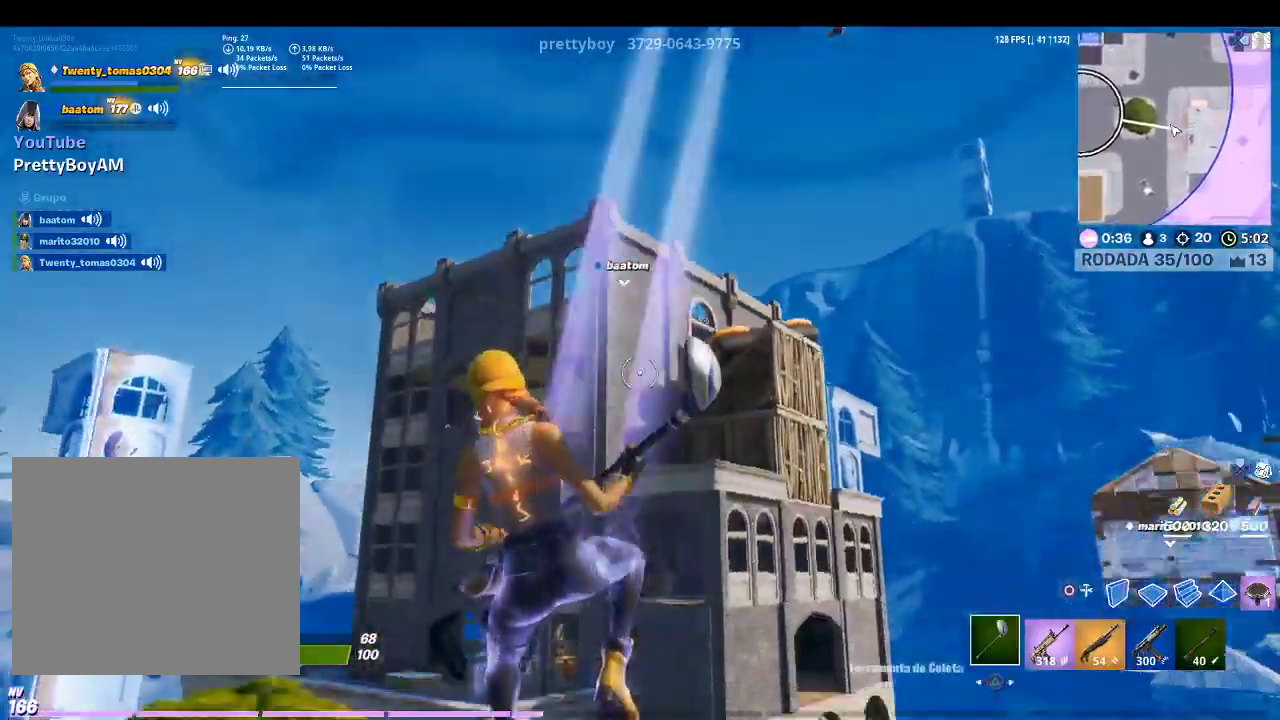
{"buttons": [], "left_stick": "left", "right_stick": "center", "events": []}
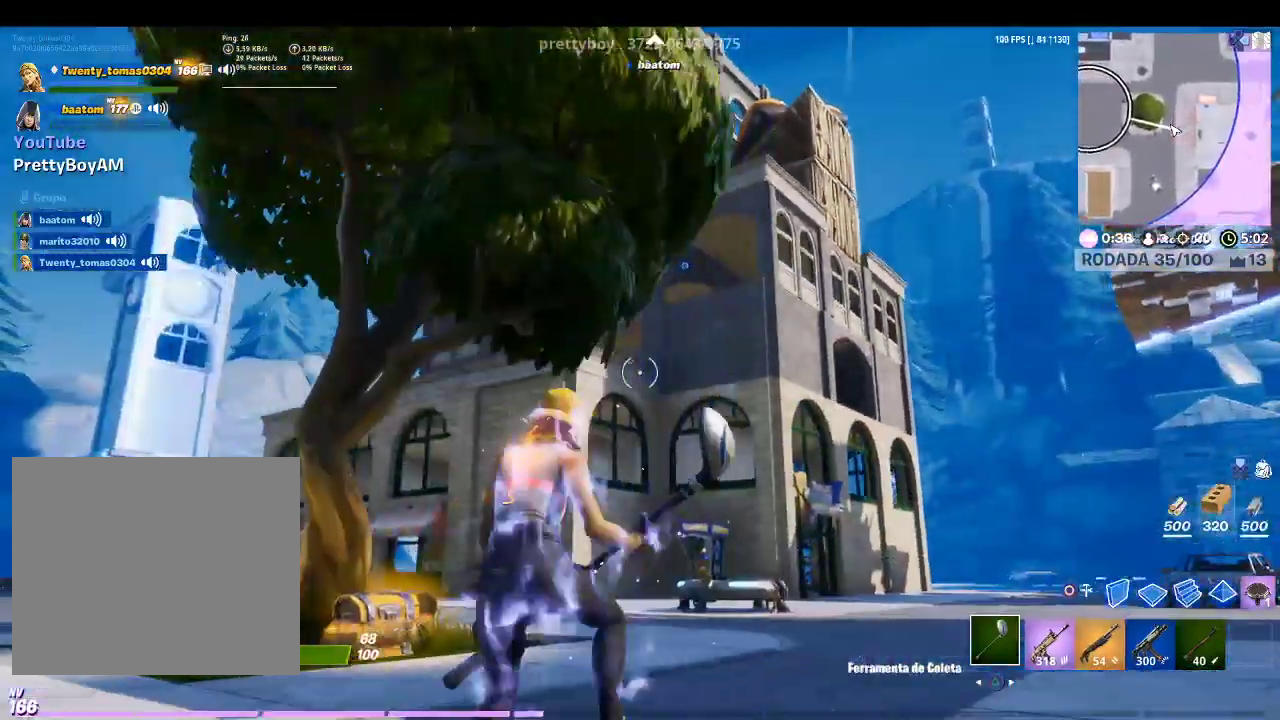
{"buttons": [], "left_stick": "left", "right_stick": "center", "events": []}
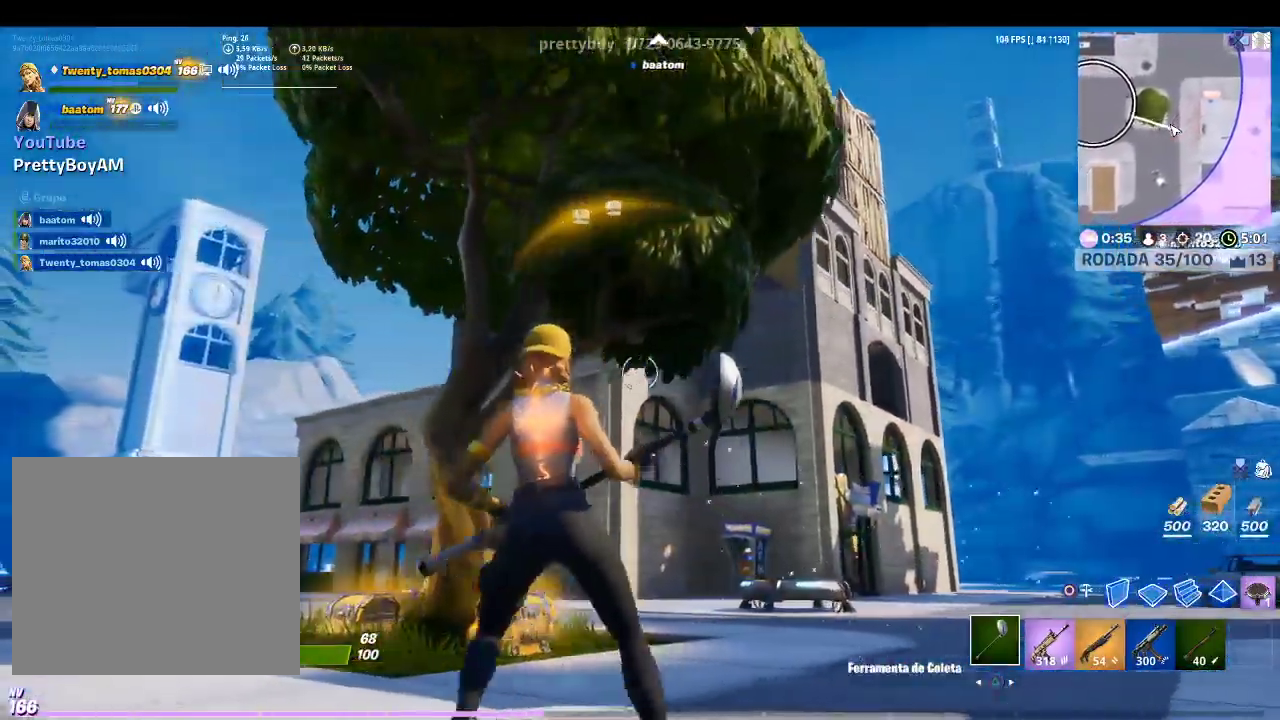
{"buttons": [], "left_stick": "up-left", "right_stick": "down-right", "events": [[100, "R1", "down"], [100, "left_stick", "up-left"], [200, "R1", "up"], [333, "R1", "down"], [433, "R1", "up"], [433, "right_stick", "down-right"]]}
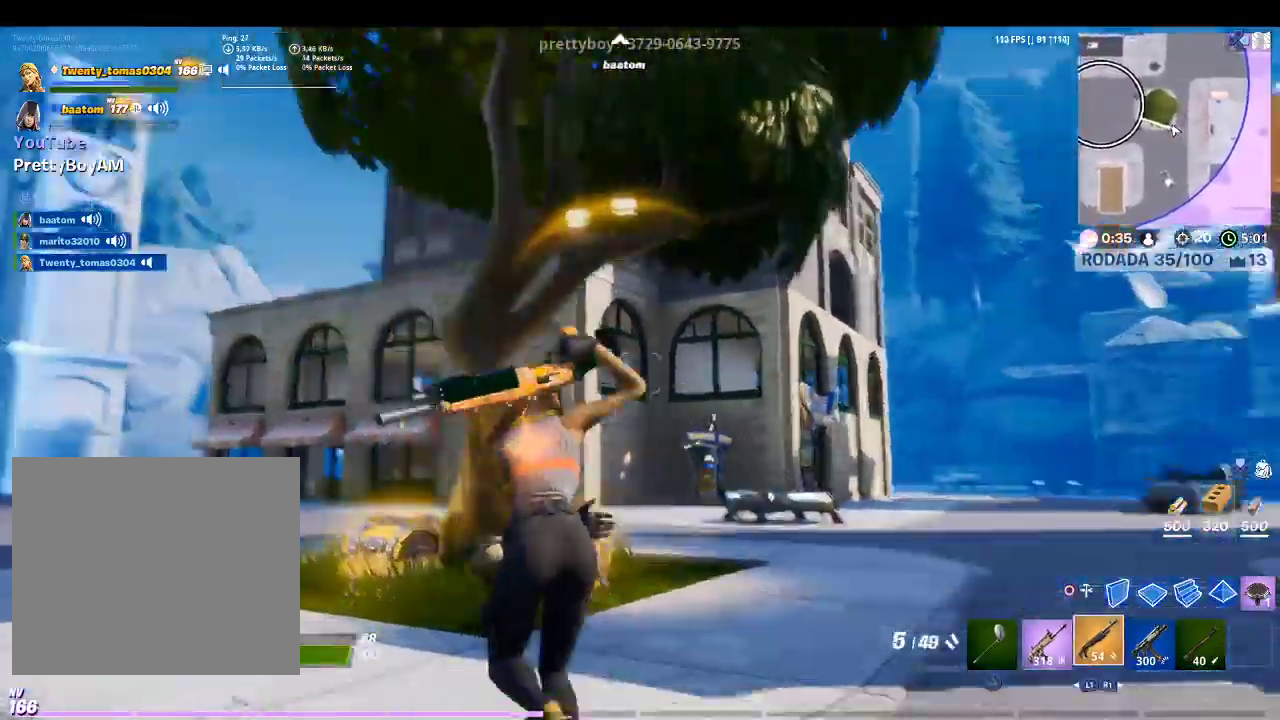
{"buttons": ["L2"], "left_stick": "up", "right_stick": "center", "events": [[33, "left_stick", "up"], [133, "right_stick", "center"], [267, "CIRCLE", "down"], [400, "CIRCLE", "up"], [433, "L2", "down"]]}
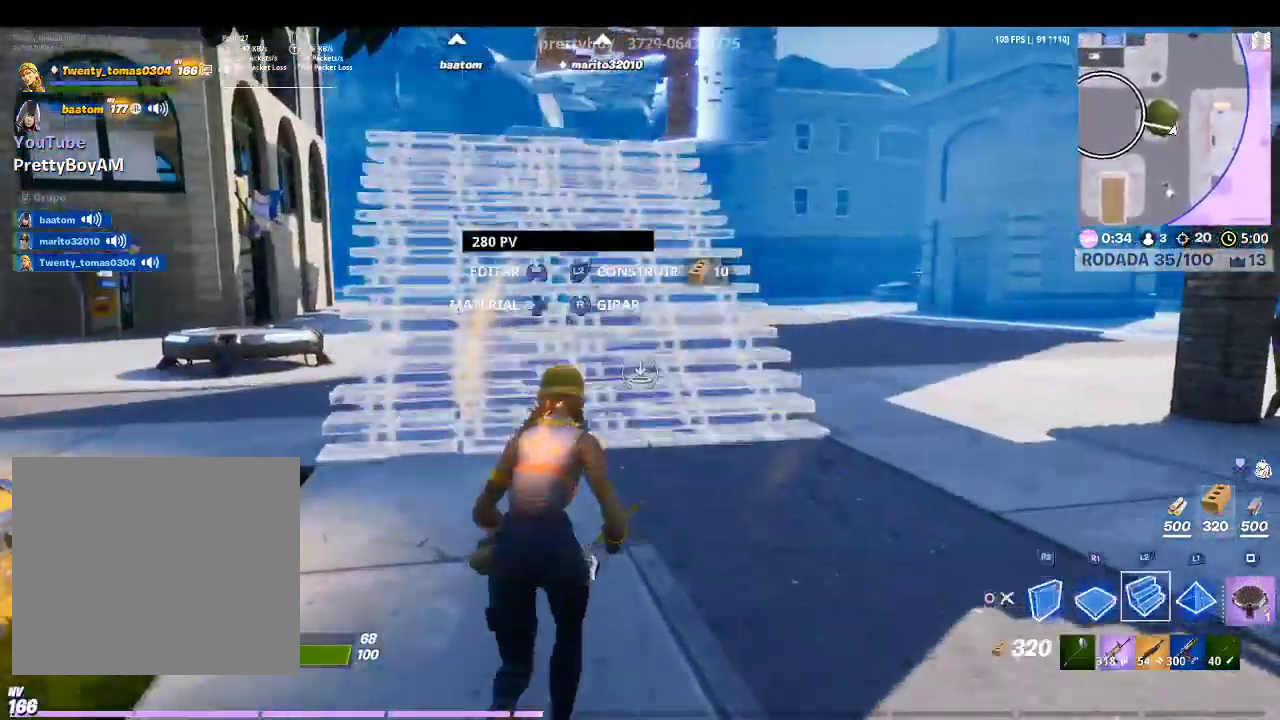
{"buttons": ["L2"], "left_stick": "up", "right_stick": "up-left", "events": [[67, "right_stick", "up"], [233, "right_stick", "center"], [500, "right_stick", "up-left"]]}
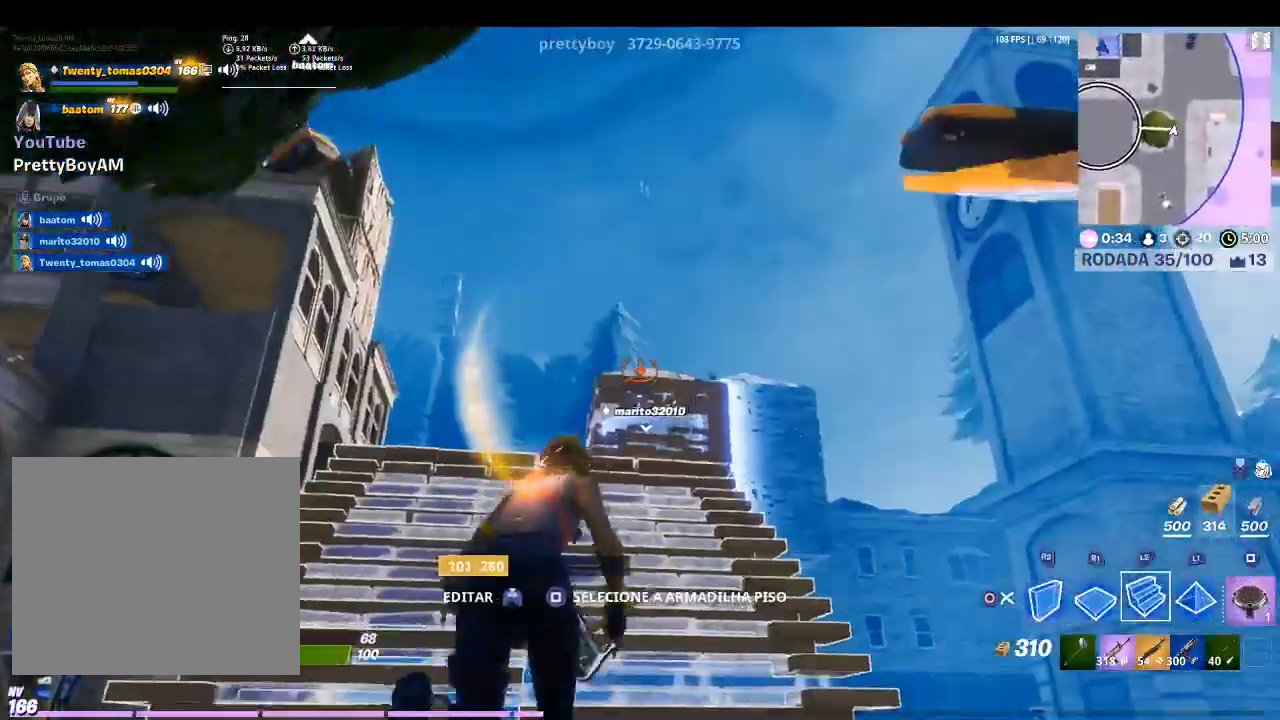
{"buttons": ["L2"], "left_stick": "up", "right_stick": "center", "events": [[200, "right_stick", "center"]]}
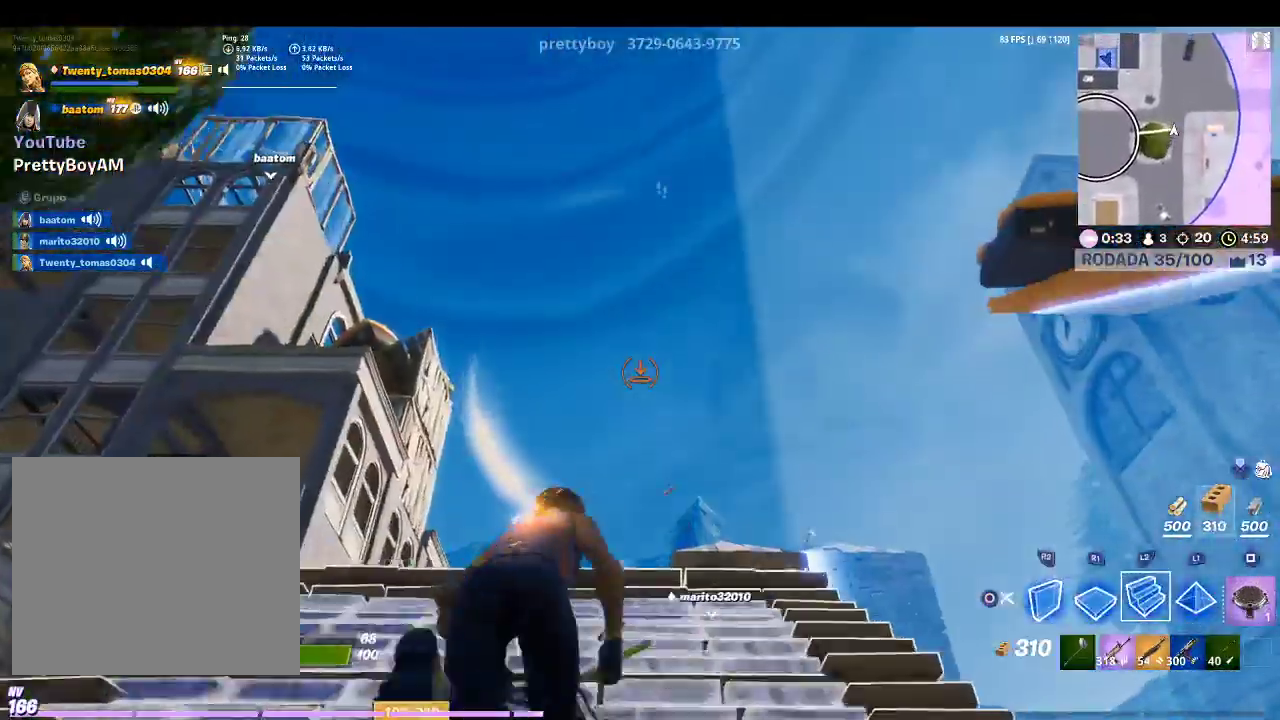
{"buttons": [], "left_stick": "up", "right_stick": "center", "events": [[200, "TRIANGLE", "down"], [300, "L2", "up"], [333, "TRIANGLE", "up"], [367, "R1", "down"], [500, "R1", "up"]]}
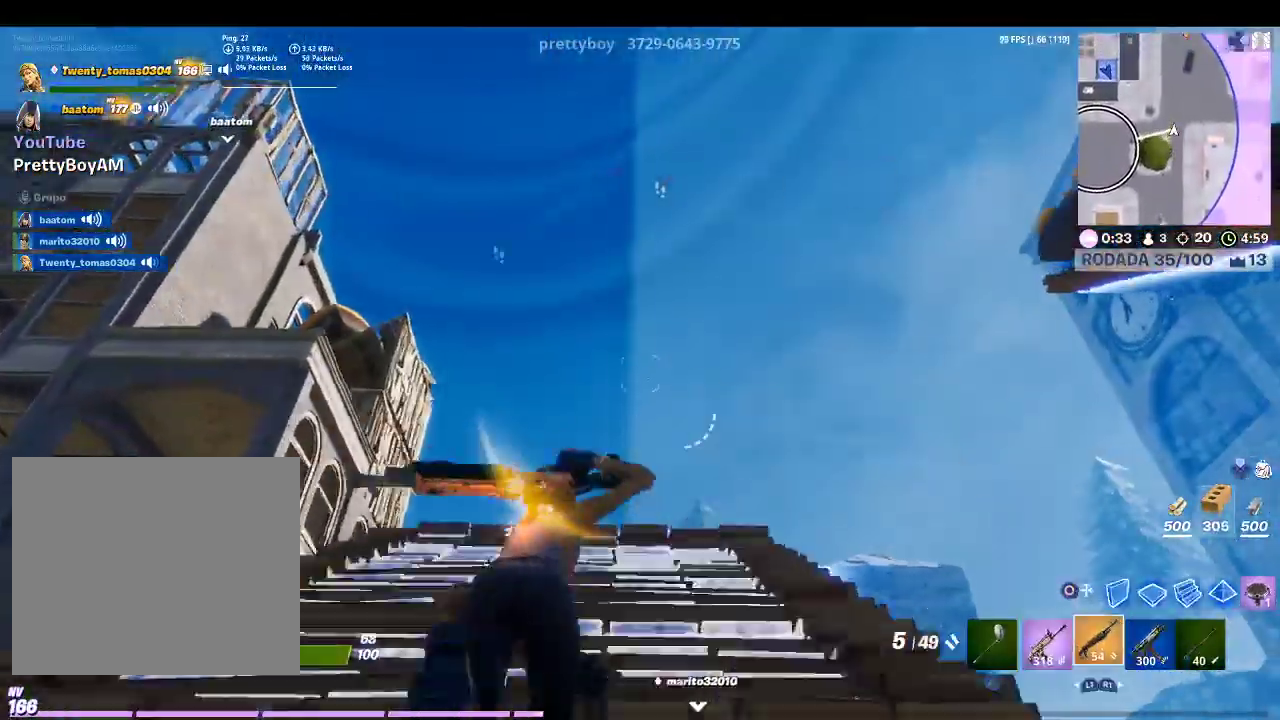
{"buttons": [], "left_stick": "up-right", "right_stick": "center", "events": [[200, "L1", "down"], [200, "right_stick", "down-left"], [333, "L1", "up"], [333, "left_stick", "up-right"], [367, "right_stick", "center"]]}
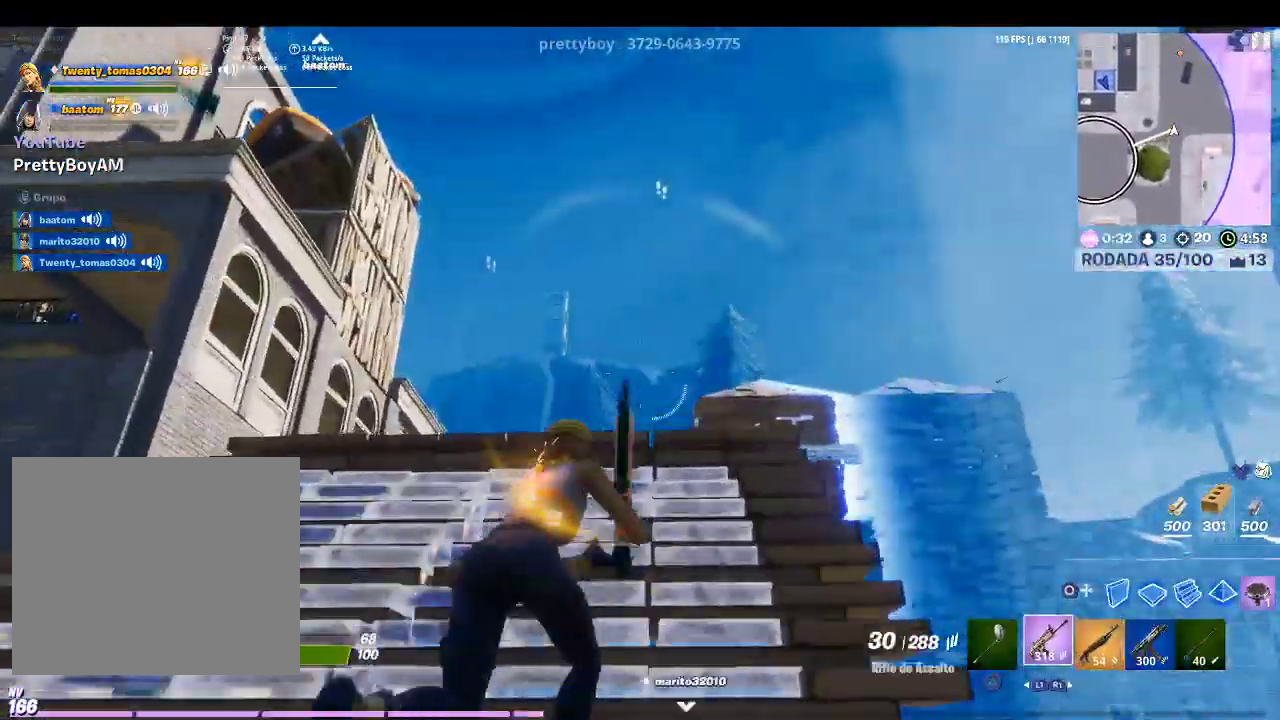
{"buttons": [], "left_stick": "up", "right_stick": "center", "events": [[67, "right_stick", "down"], [267, "right_stick", "center"], [433, "CIRCLE", "down"], [433, "left_stick", "up"], [500, "CIRCLE", "up"]]}
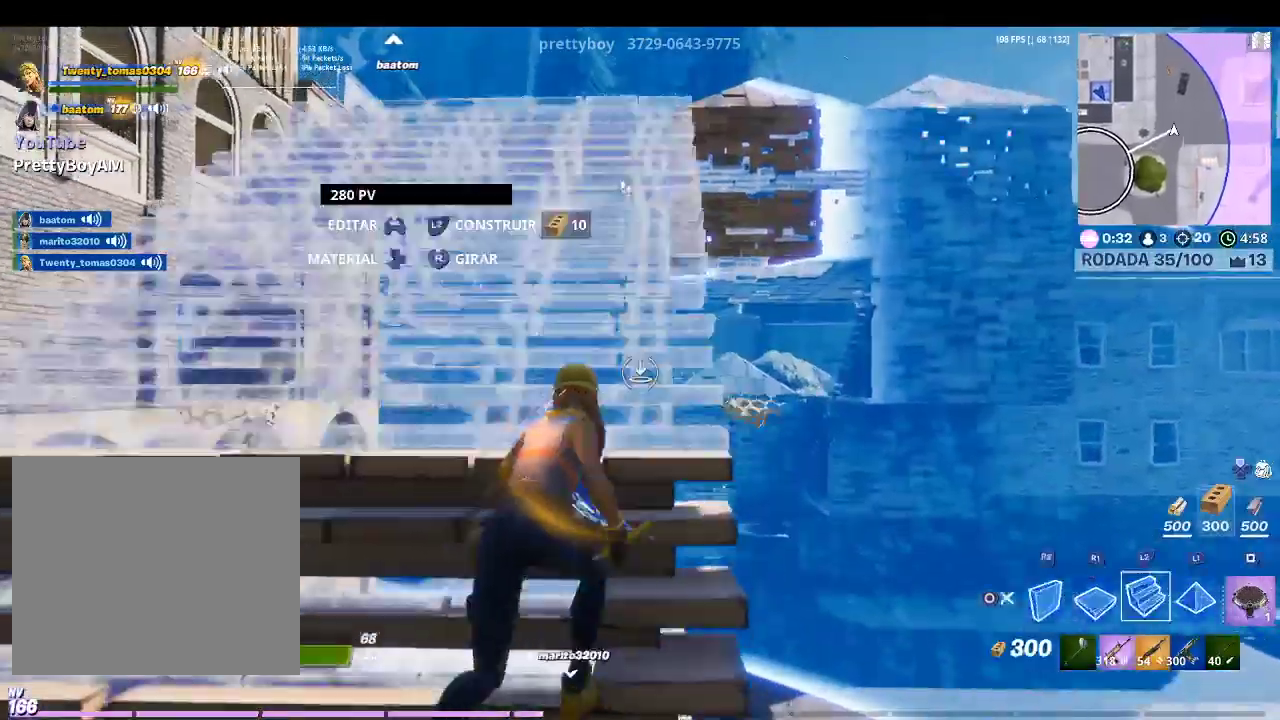
{"buttons": [], "left_stick": "up", "right_stick": "center", "events": [[33, "R1", "down"], [167, "R1", "up"], [333, "CROSS", "down"], [333, "R2", "down"], [467, "CROSS", "up"], [500, "R2", "up"]]}
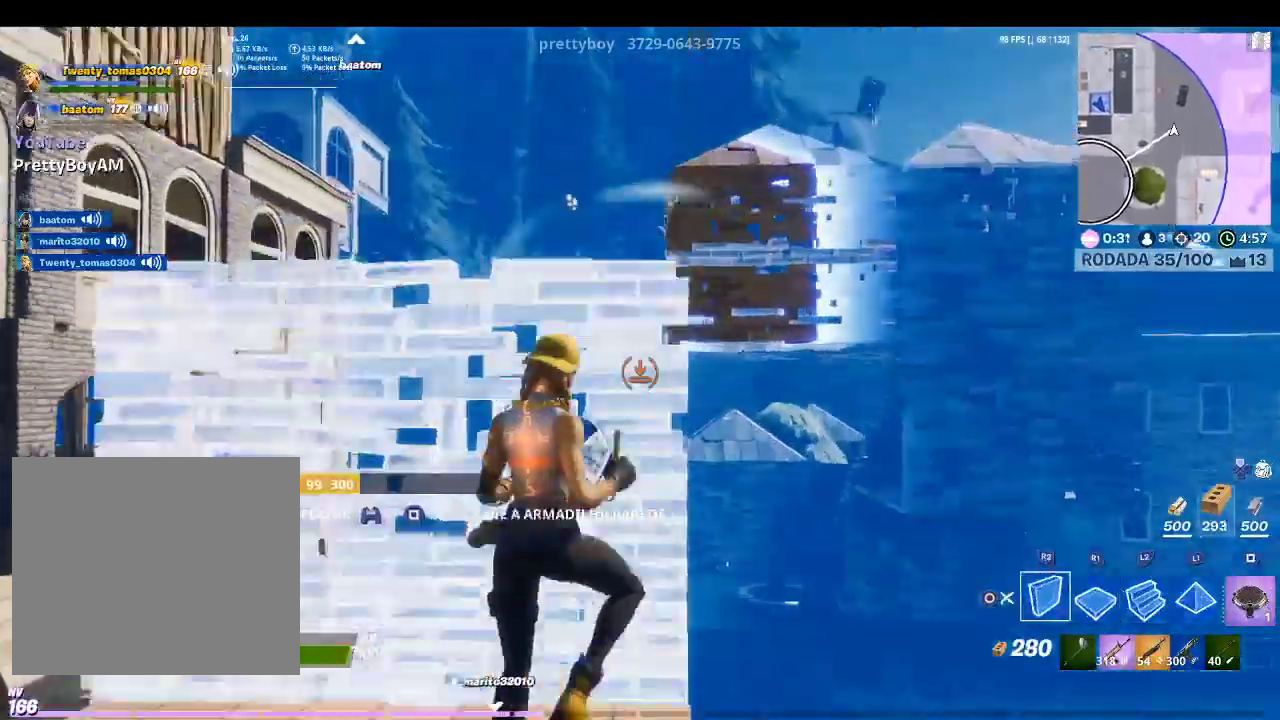
{"buttons": [], "left_stick": "up", "right_stick": "center", "events": [[133, "L2", "down"], [200, "right_stick", "down-left"], [300, "L2", "up"], [400, "right_stick", "center"]]}
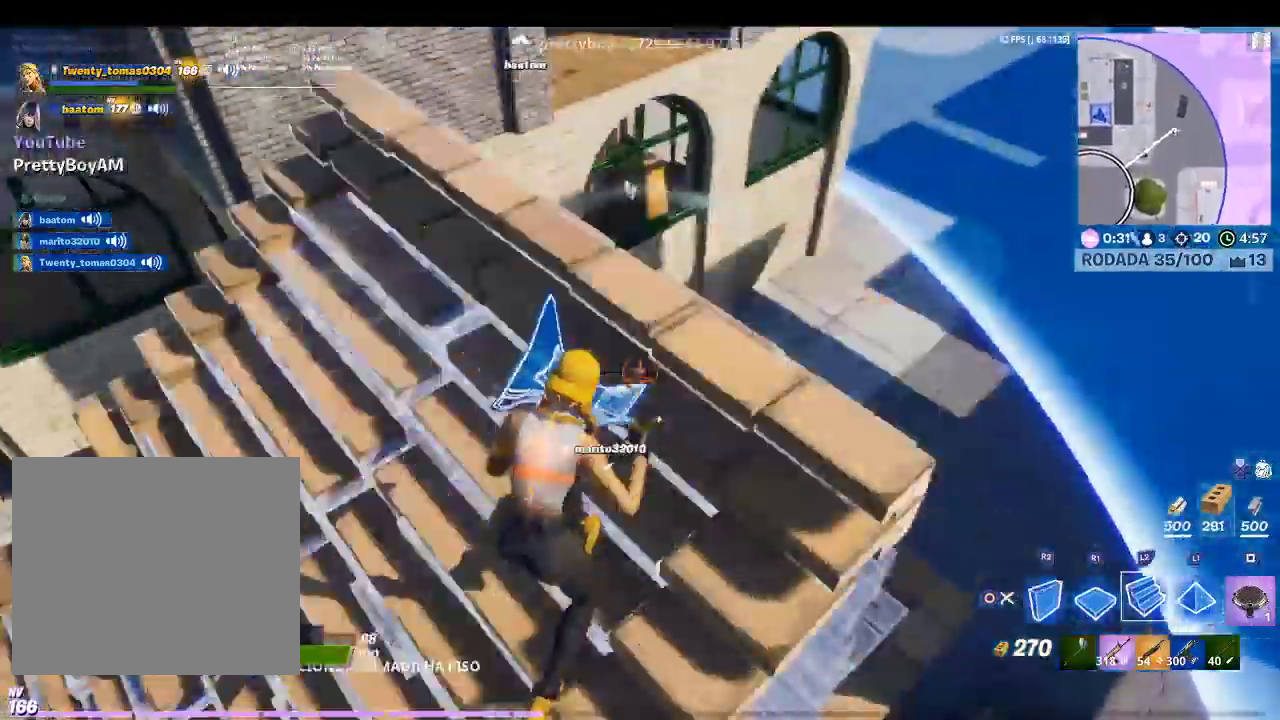
{"buttons": ["R1"], "left_stick": "up", "right_stick": "center", "events": [[33, "TRIANGLE", "down"], [33, "left_stick", "up-right"], [133, "TRIANGLE", "up"], [167, "R1", "down"], [267, "right_stick", "down-left"], [333, "R1", "up"], [433, "R1", "down"], [433, "left_stick", "up"], [500, "right_stick", "center"]]}
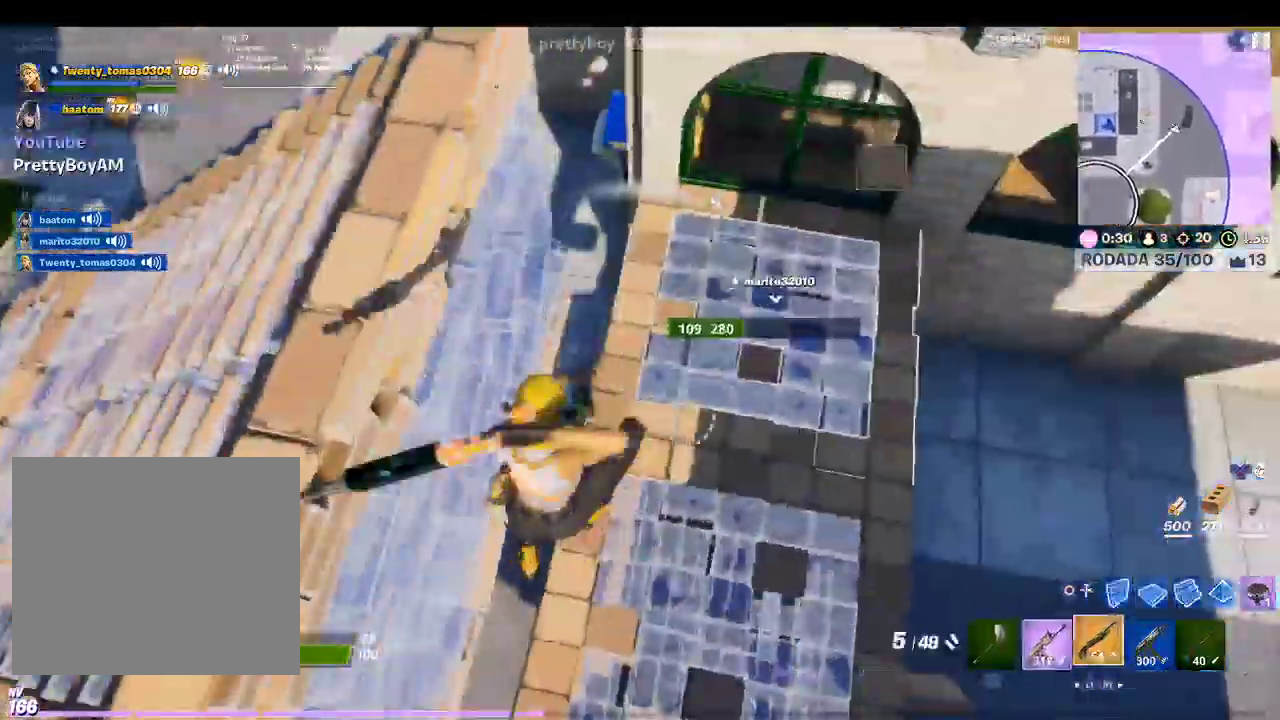
{"buttons": [], "left_stick": "up", "right_stick": "up-right", "events": [[67, "R1", "up"], [400, "right_stick", "up-right"]]}
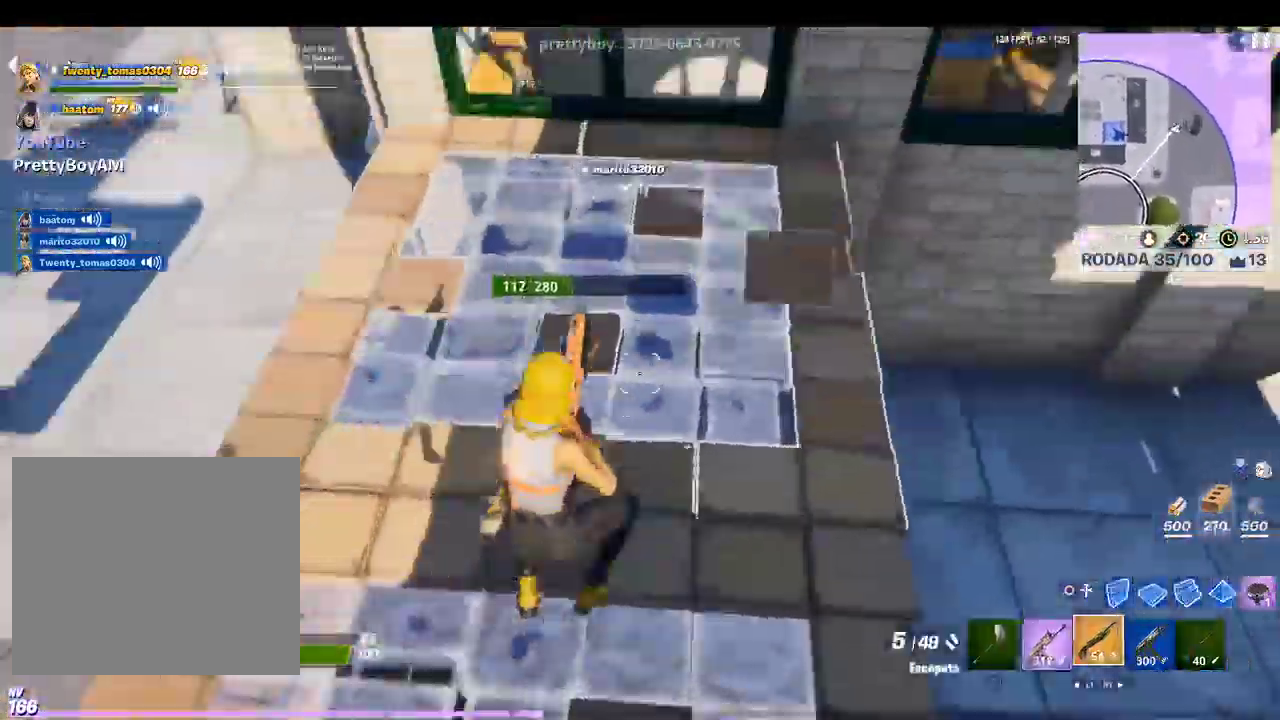
{"buttons": [], "left_stick": "up", "right_stick": "center", "events": [[100, "right_stick", "right"], [433, "right_stick", "center"]]}
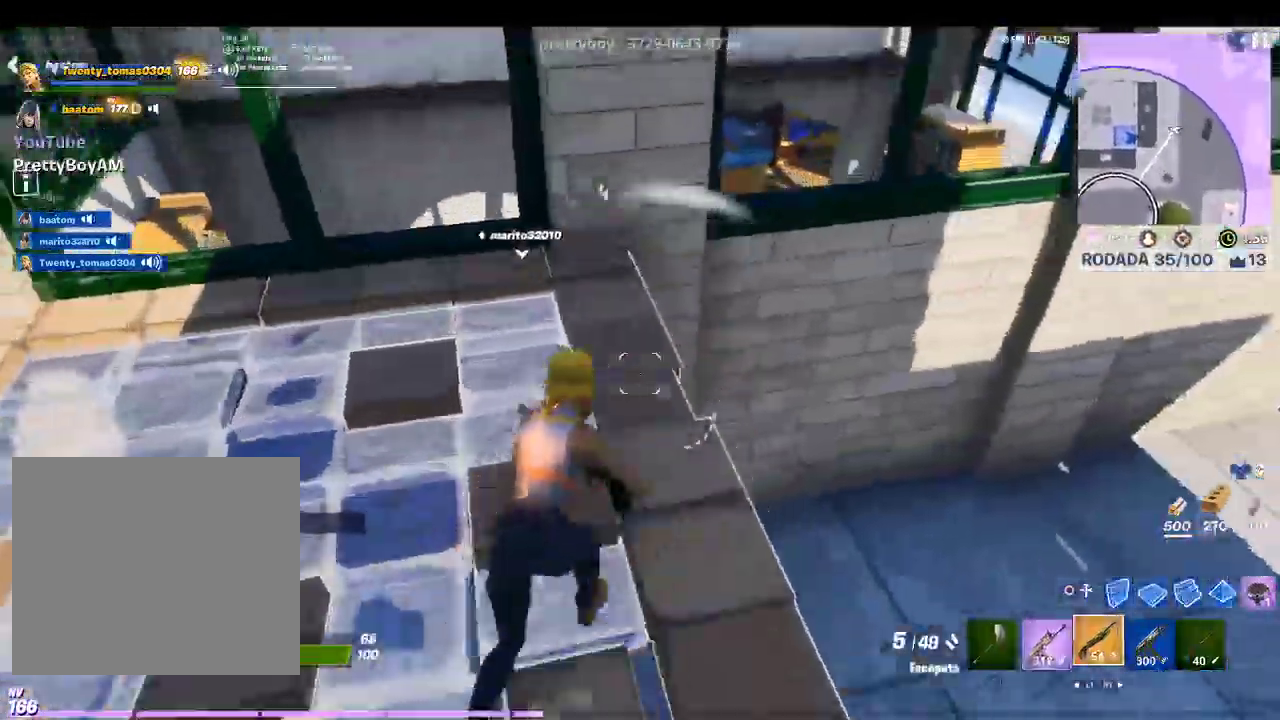
{"buttons": [], "left_stick": "up", "right_stick": "left", "events": [[433, "right_stick", "left"]]}
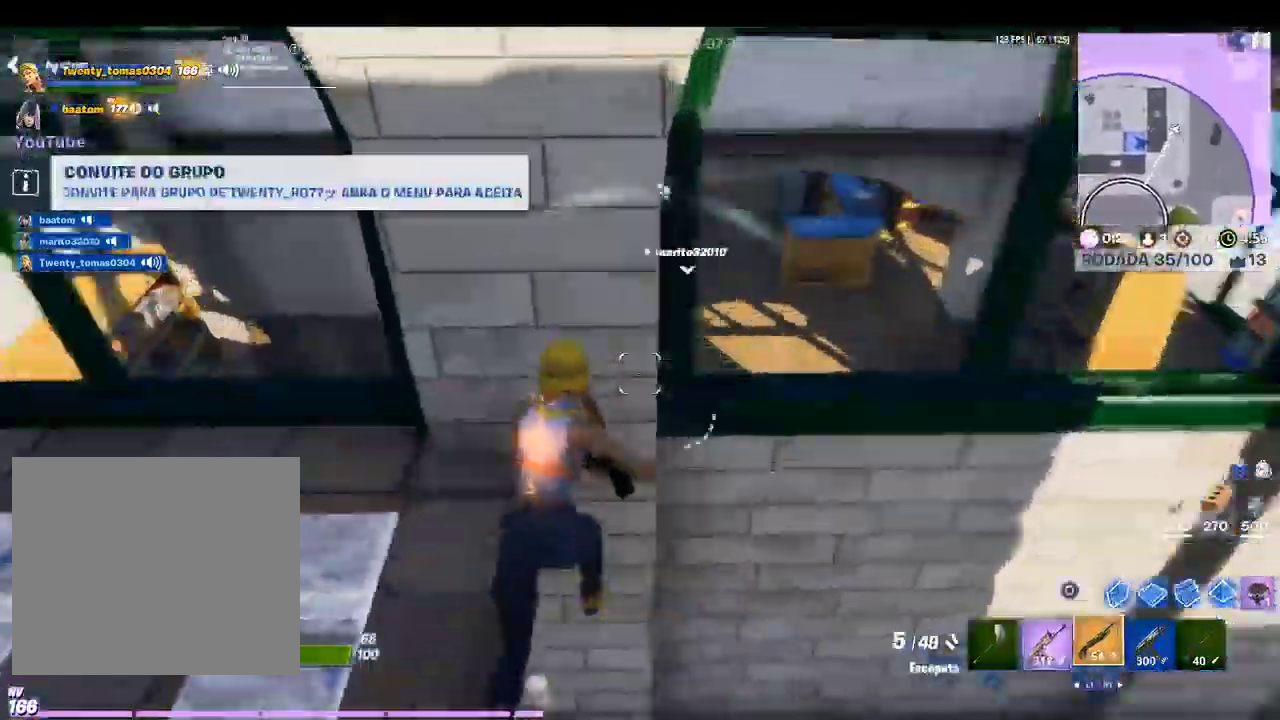
{"buttons": [], "left_stick": "up-left", "right_stick": "center", "events": [[100, "left_stick", "up-left"], [100, "right_stick", "up-left"], [267, "right_stick", "center"]]}
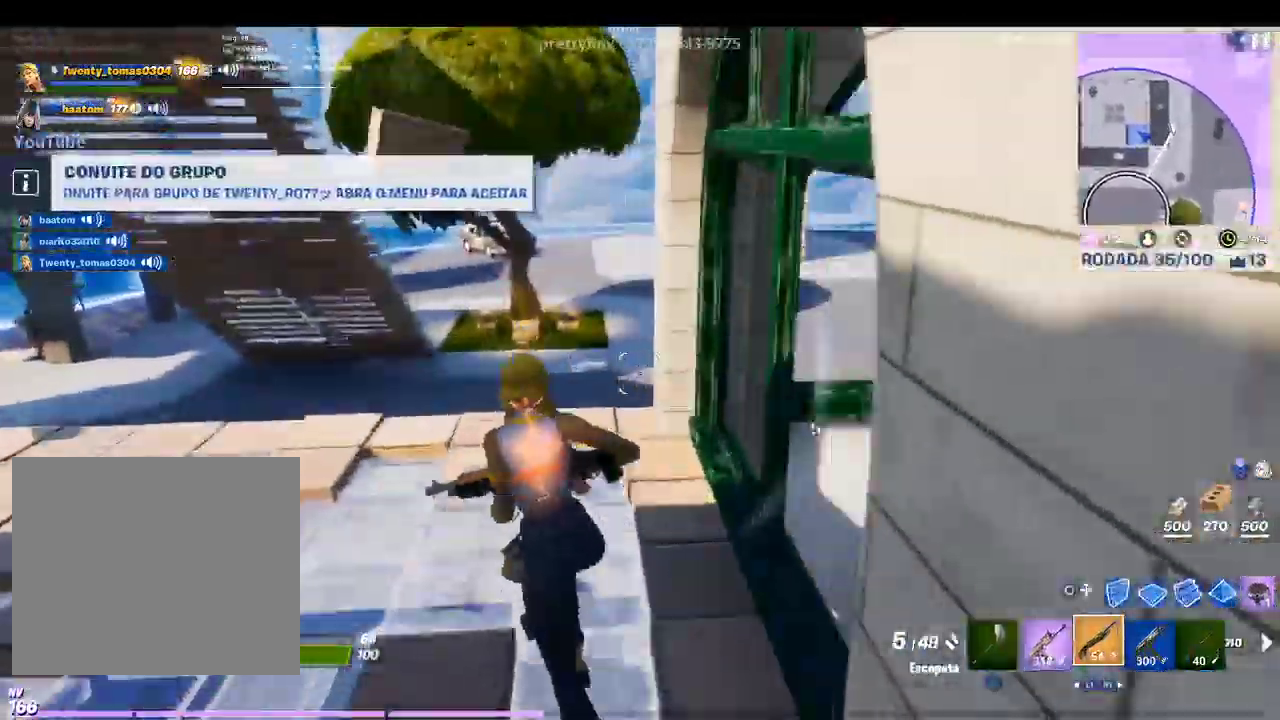
{"buttons": [], "left_stick": "up-left", "right_stick": "right", "events": [[433, "right_stick", "right"]]}
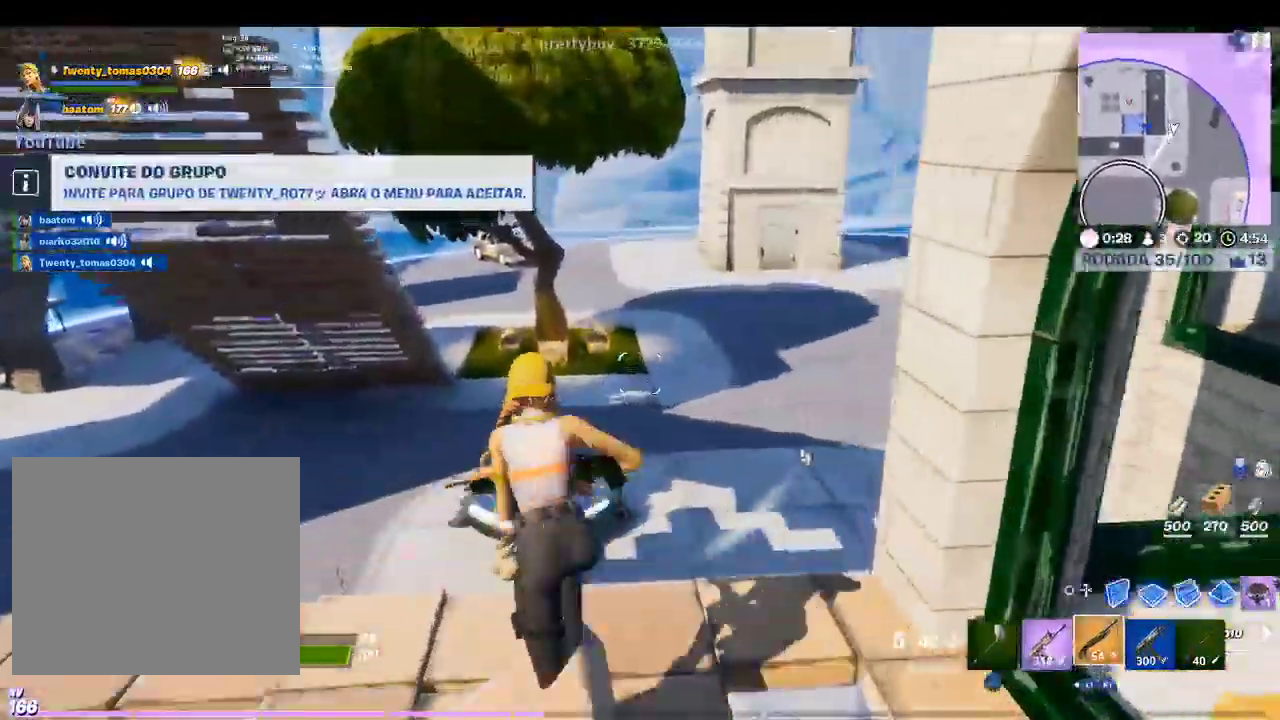
{"buttons": [], "left_stick": "up", "right_stick": "right", "events": [[367, "left_stick", "up"]]}
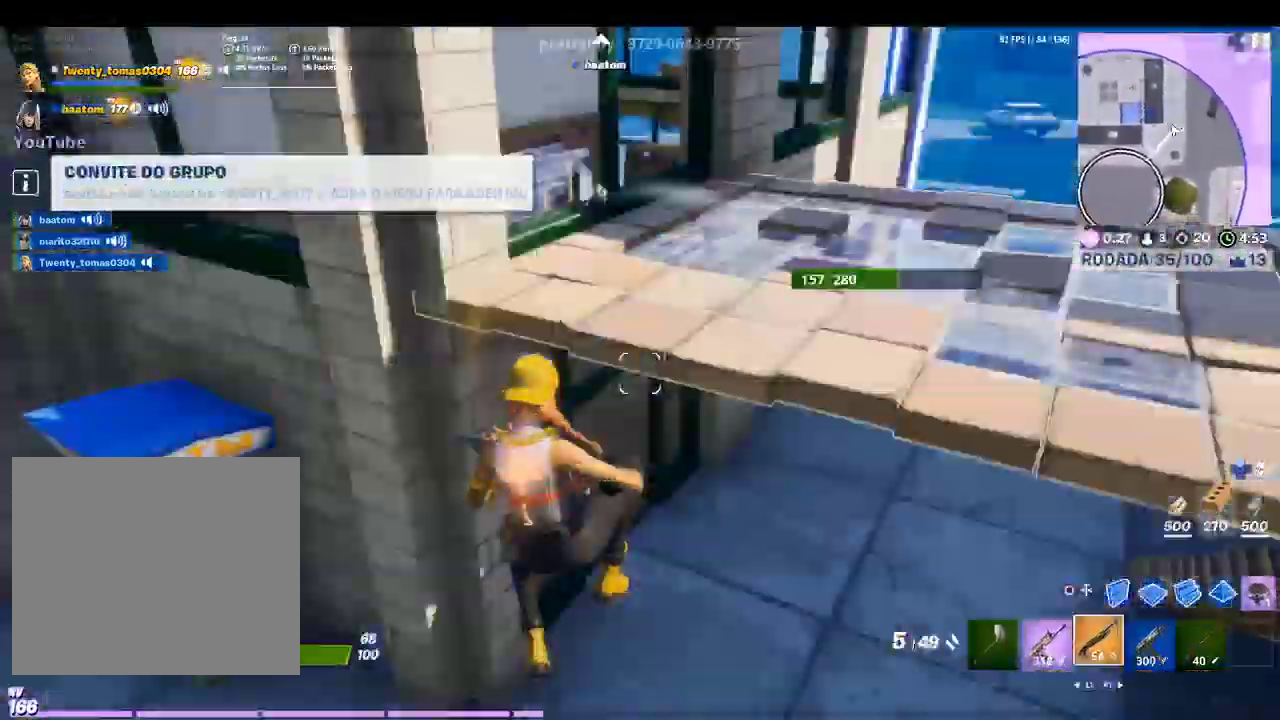
{"buttons": [], "left_stick": "up", "right_stick": "center", "events": [[33, "right_stick", "center"], [233, "right_stick", "up-right"], [367, "right_stick", "center"]]}
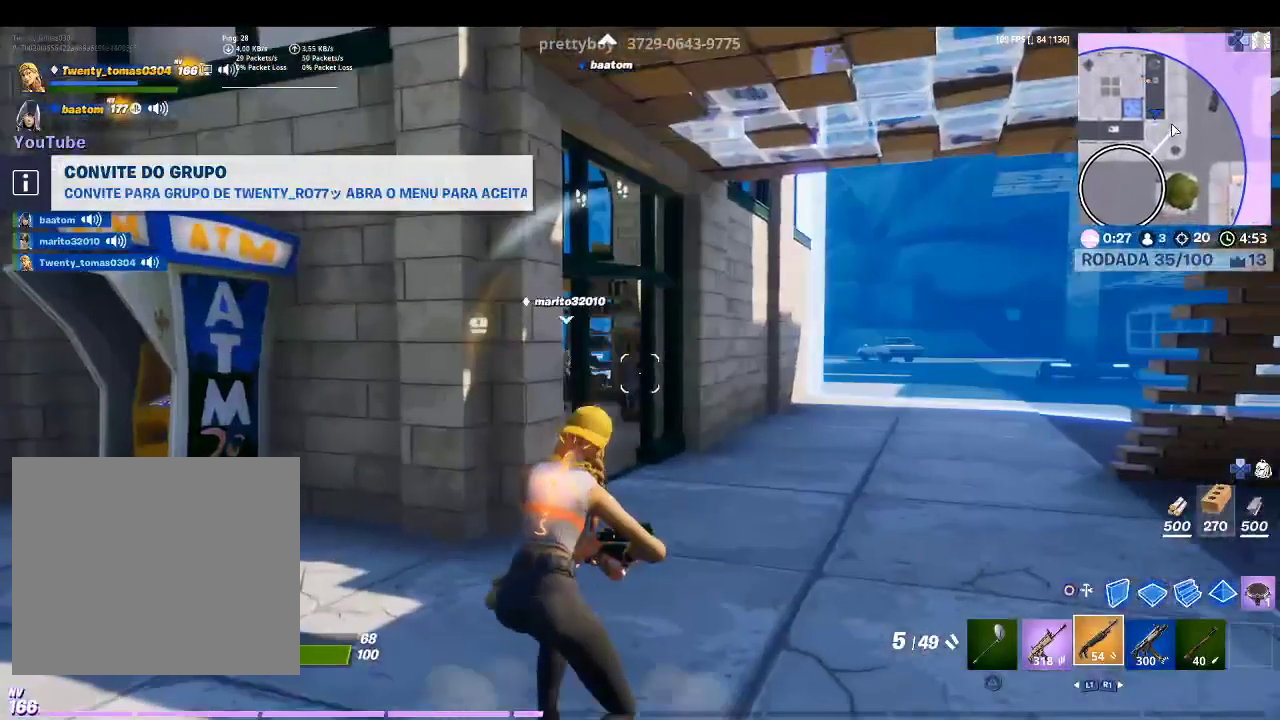
{"buttons": [], "left_stick": "up", "right_stick": "center", "events": [[400, "START", "down"], [500, "START", "up"]]}
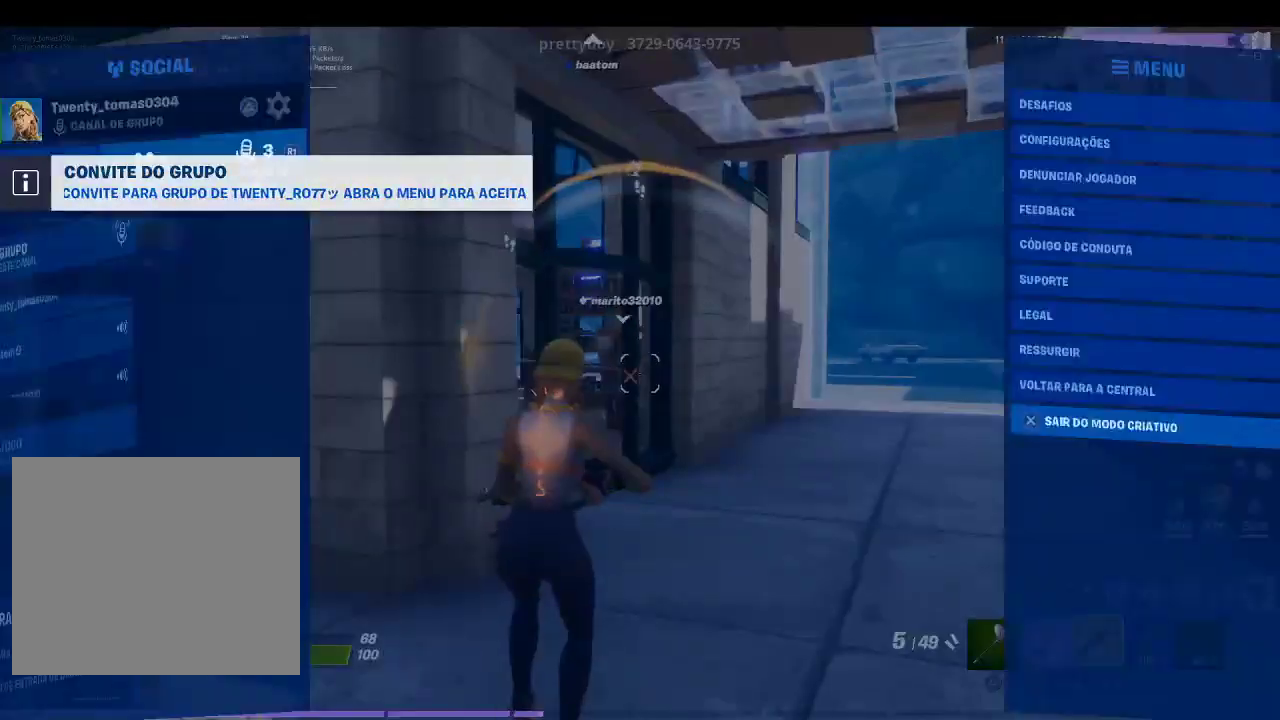
{"buttons": [], "left_stick": "center", "right_stick": "center", "events": [[233, "left_stick", "center"]]}
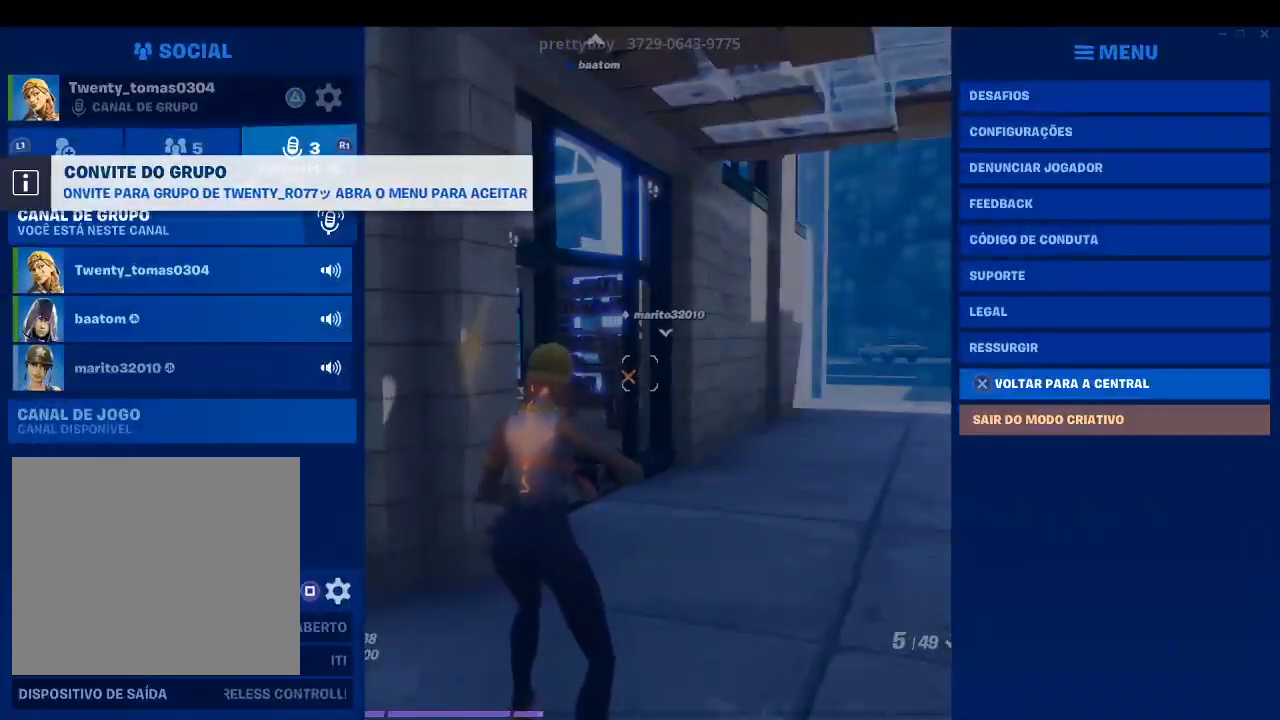
{"buttons": [], "left_stick": "center", "right_stick": "center", "events": []}
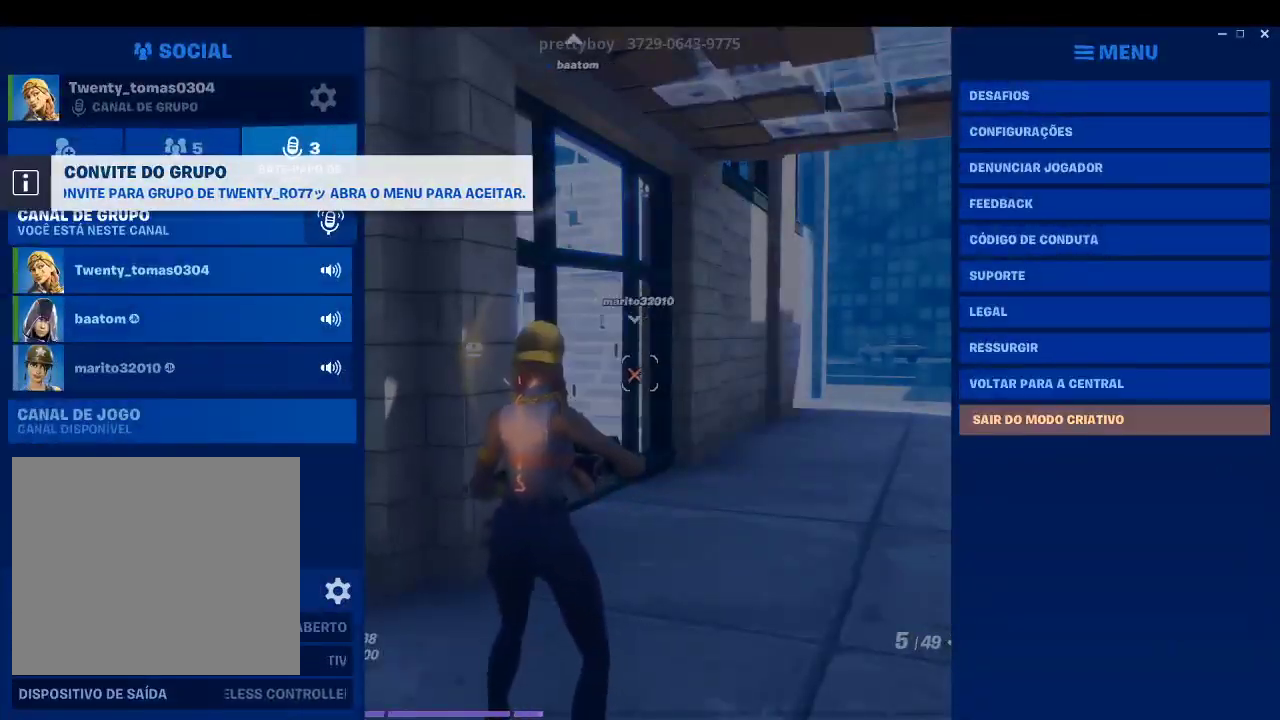
{"buttons": [], "left_stick": "center", "right_stick": "center", "events": []}
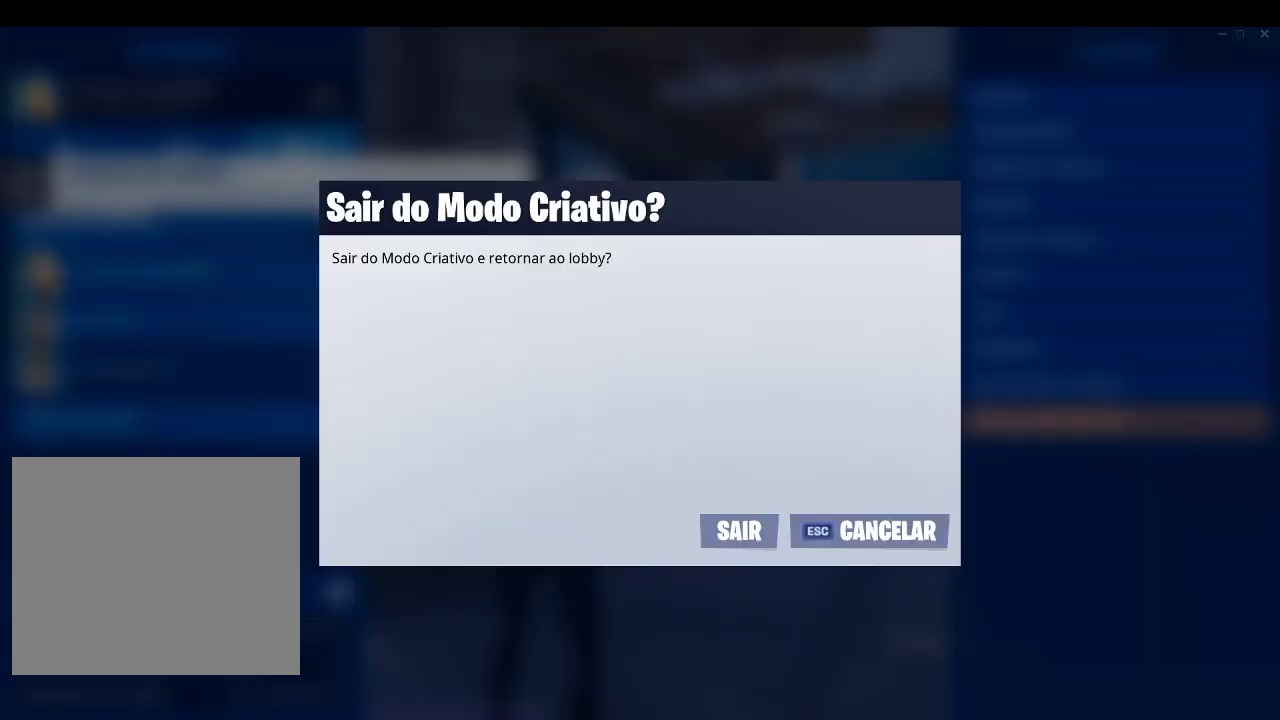
{"buttons": [], "left_stick": "center", "right_stick": "center", "events": []}
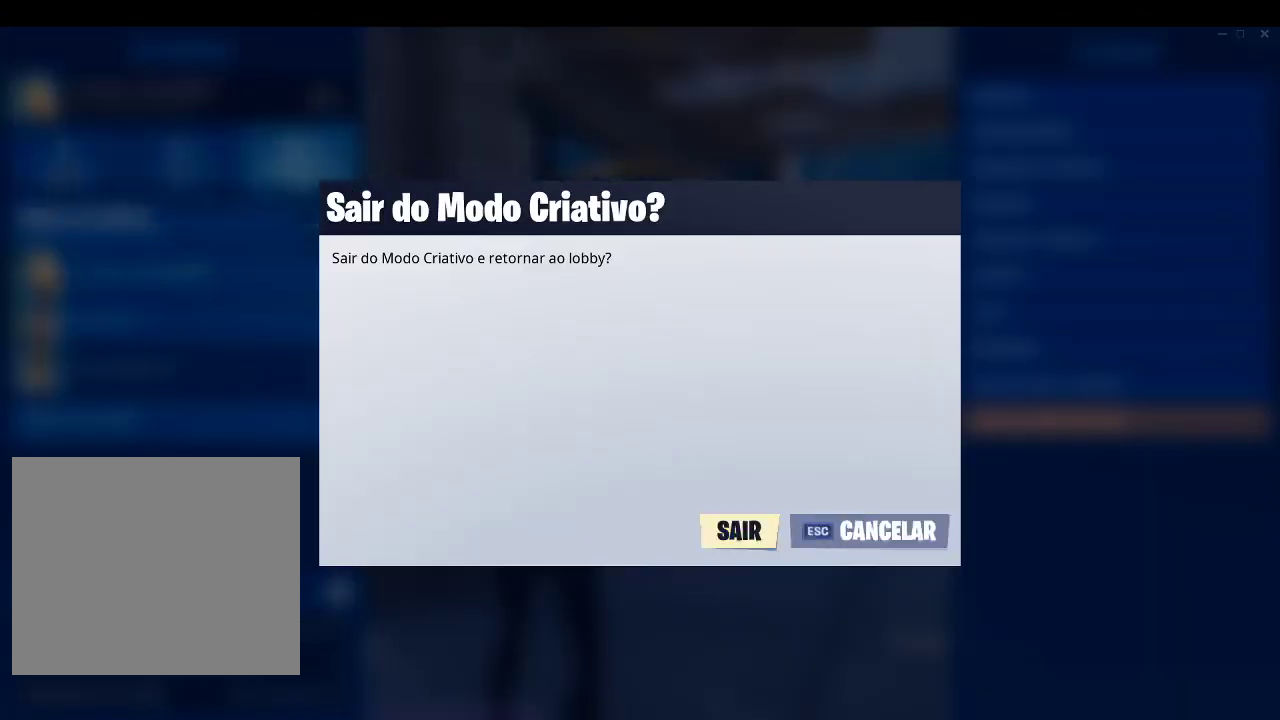
{"buttons": [], "left_stick": "center", "right_stick": "center", "events": []}
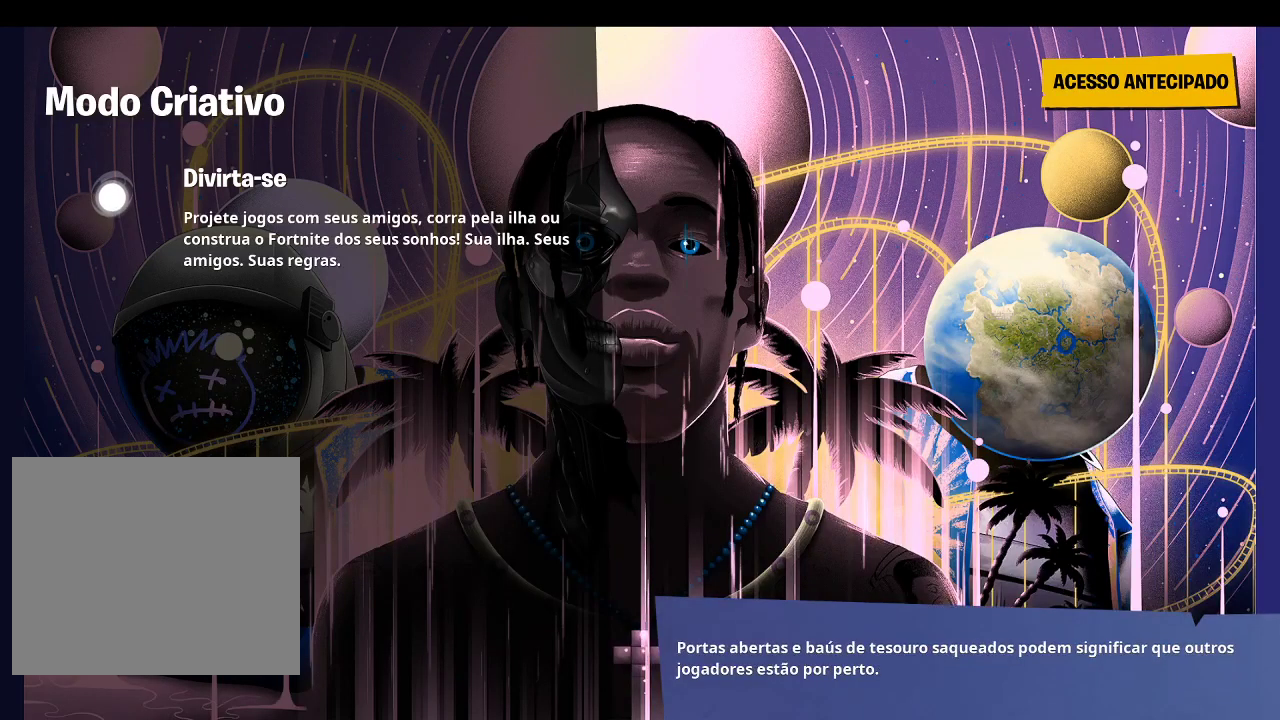
{"buttons": [], "left_stick": "center", "right_stick": "center", "events": []}
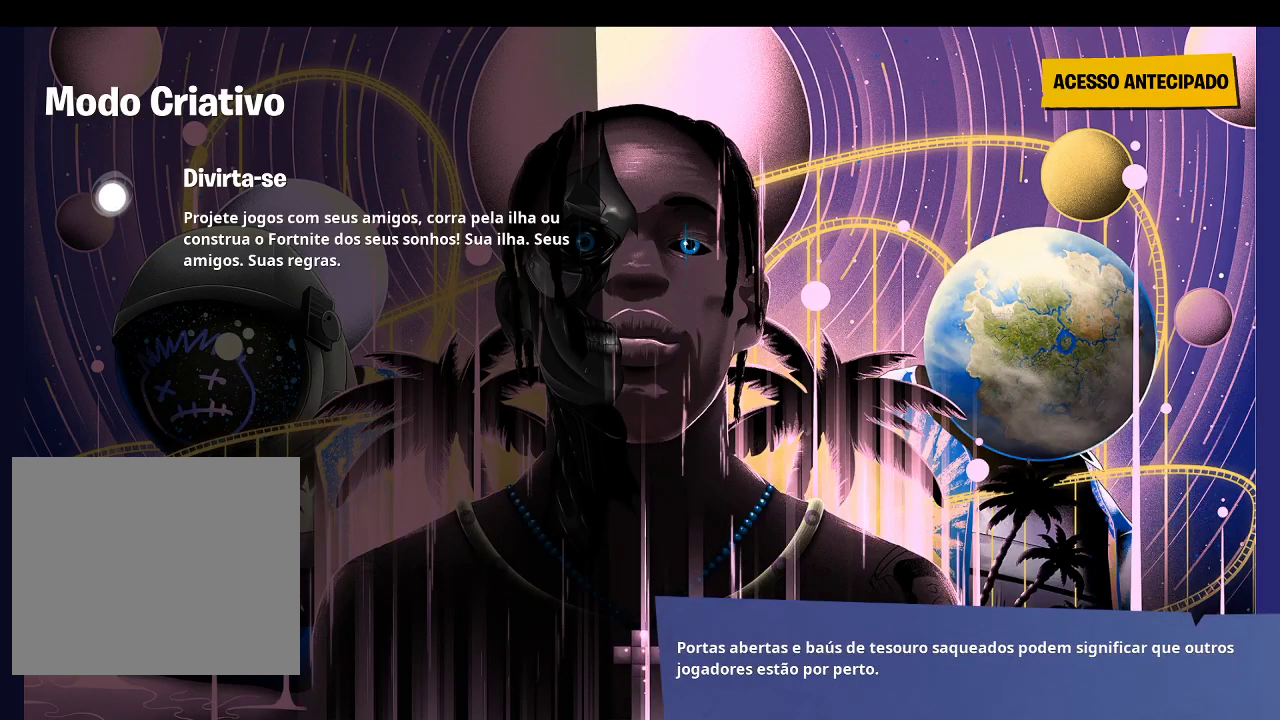
{"buttons": [], "left_stick": "center", "right_stick": "center", "events": []}